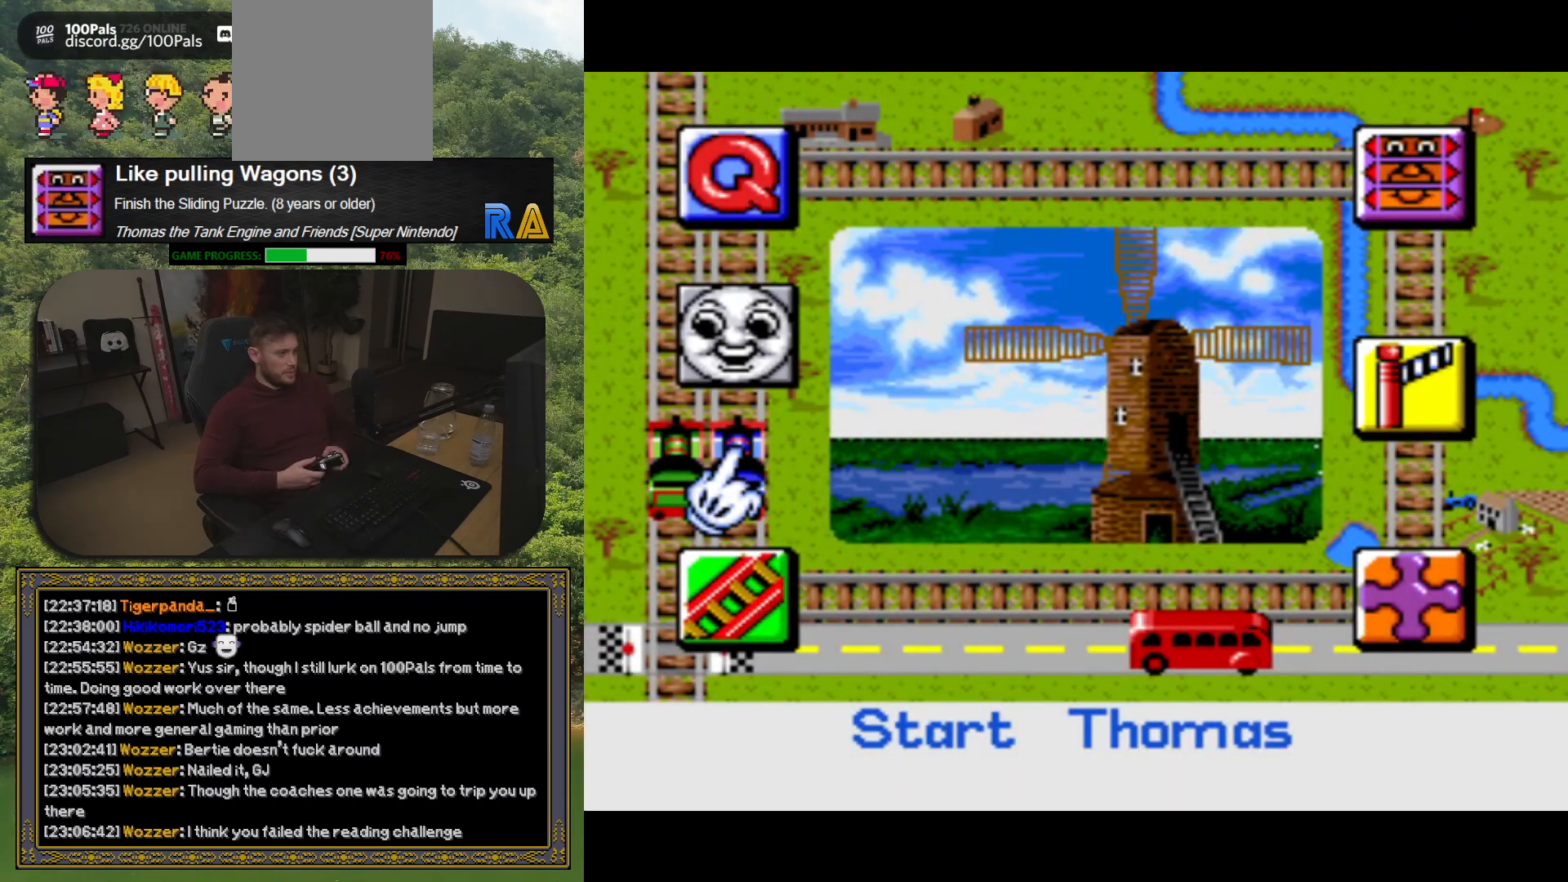
Gameplay with a controller (Xbox layout); each line is a JSON object with the inputs held at the frame after it. "button_events" lists button changes between this image and that frame as [ms after this image, input, new state], when the widget could be followed in between (sticks are given only as held states). Not read: L3 R3 left_stick right_stick.
{"buttons": ["DPAD_DOWN"], "button_events": [[383, "DPAD_DOWN", "down"]]}
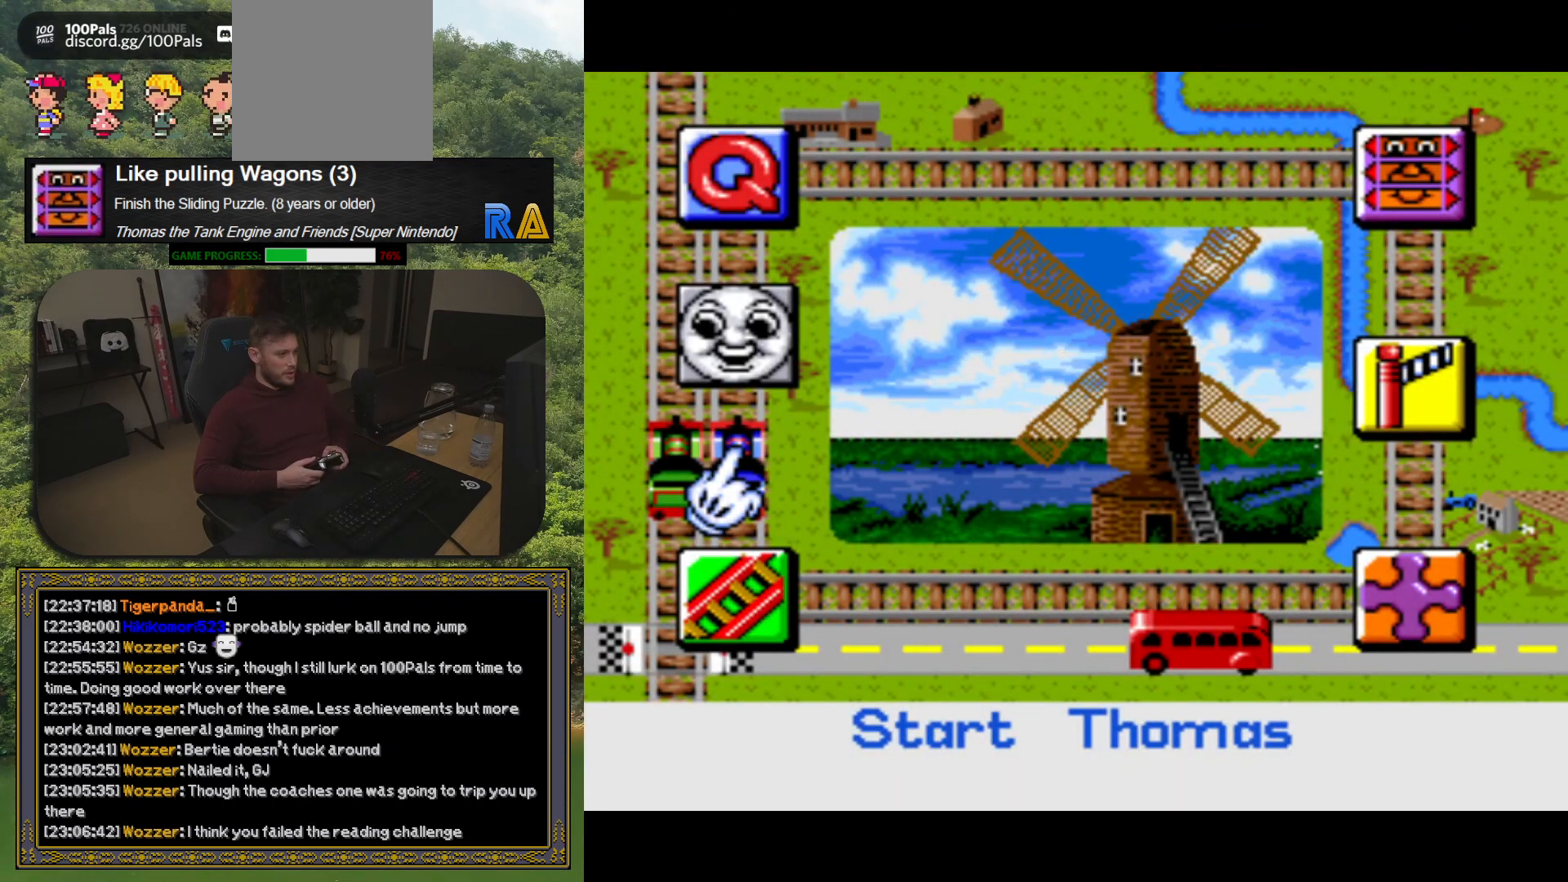
{"buttons": [], "button_events": [[17, "DPAD_DOWN", "up"]]}
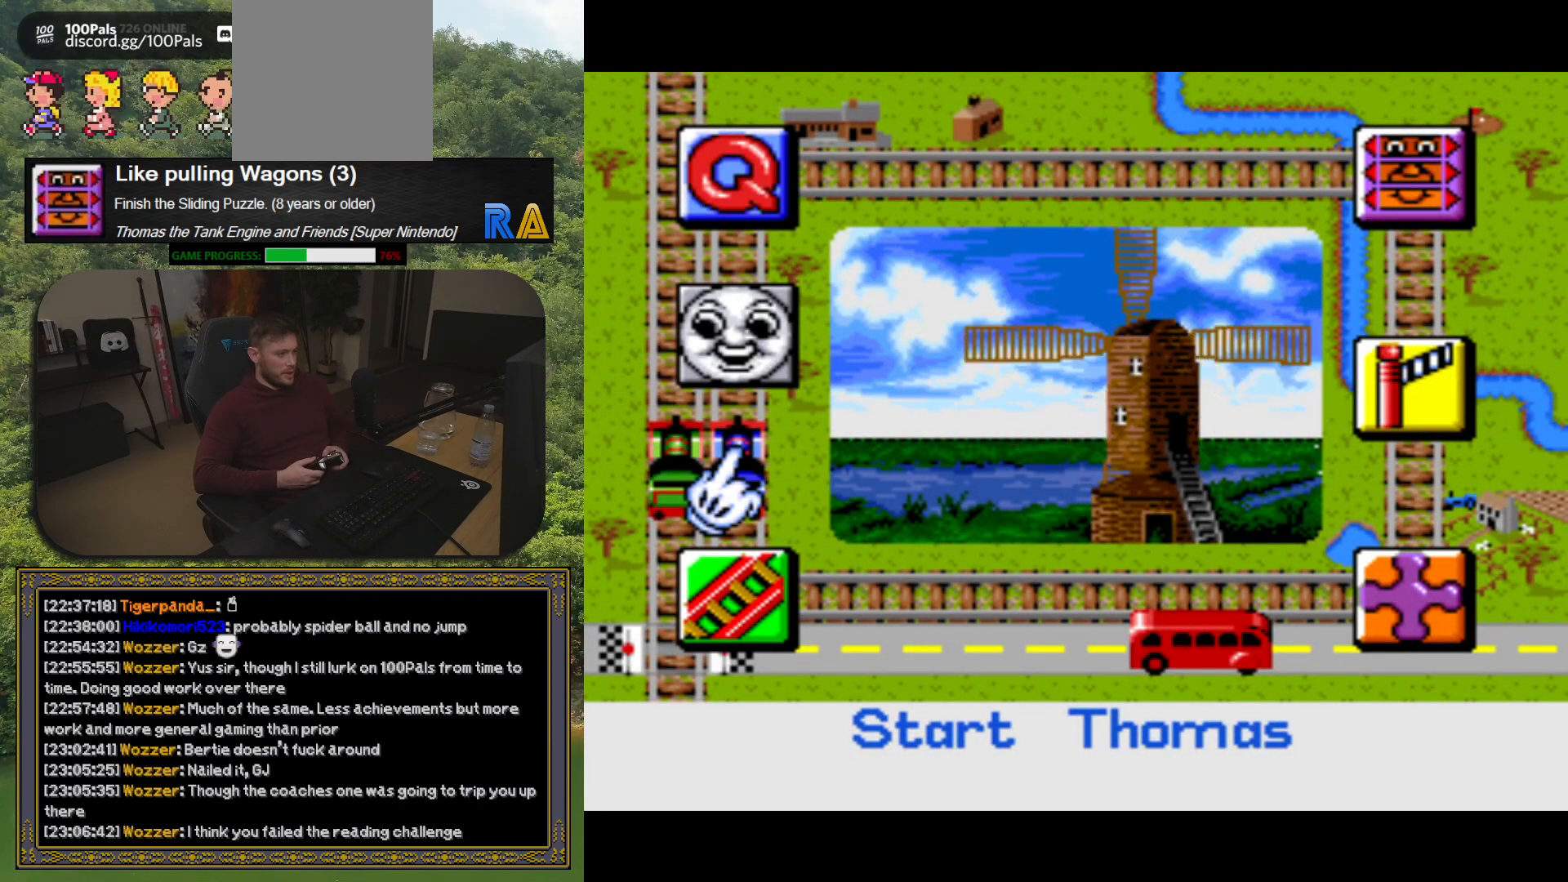
{"buttons": [], "button_events": []}
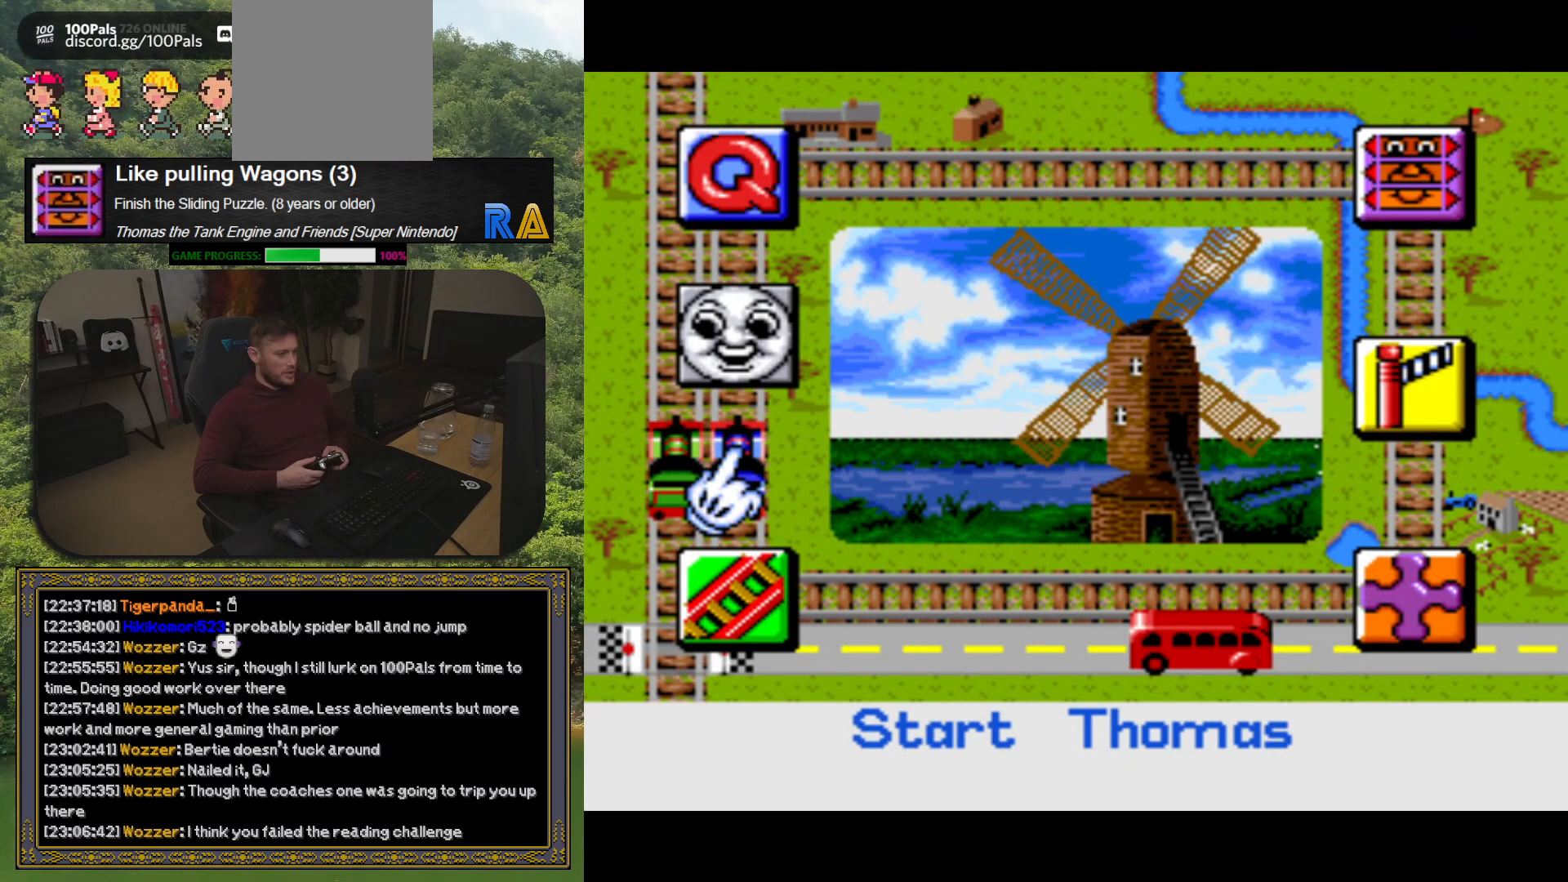
{"buttons": [], "button_events": []}
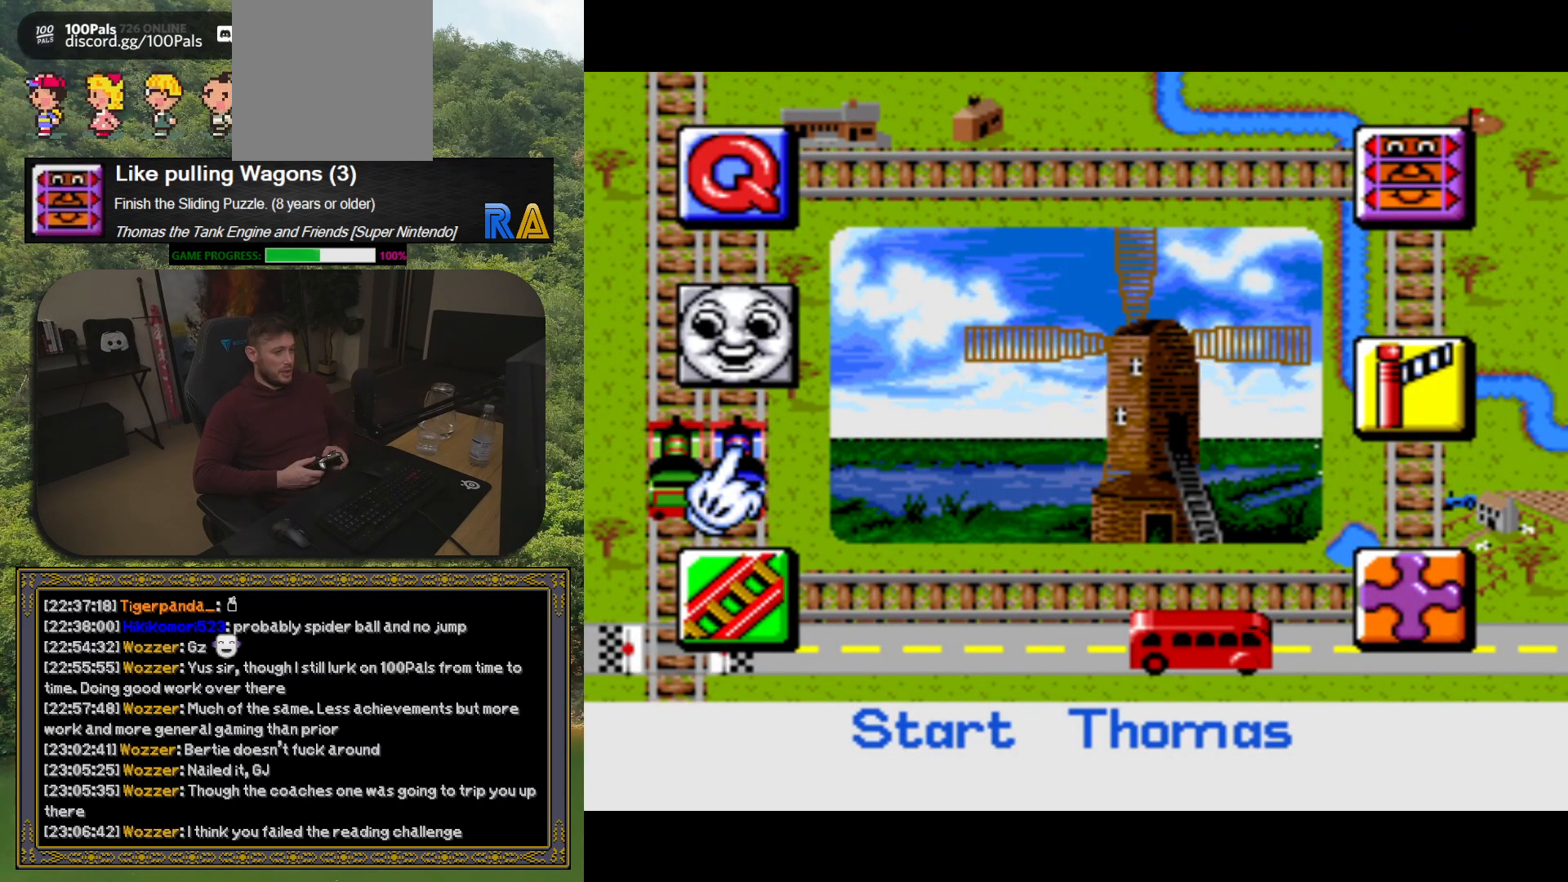
{"buttons": [], "button_events": []}
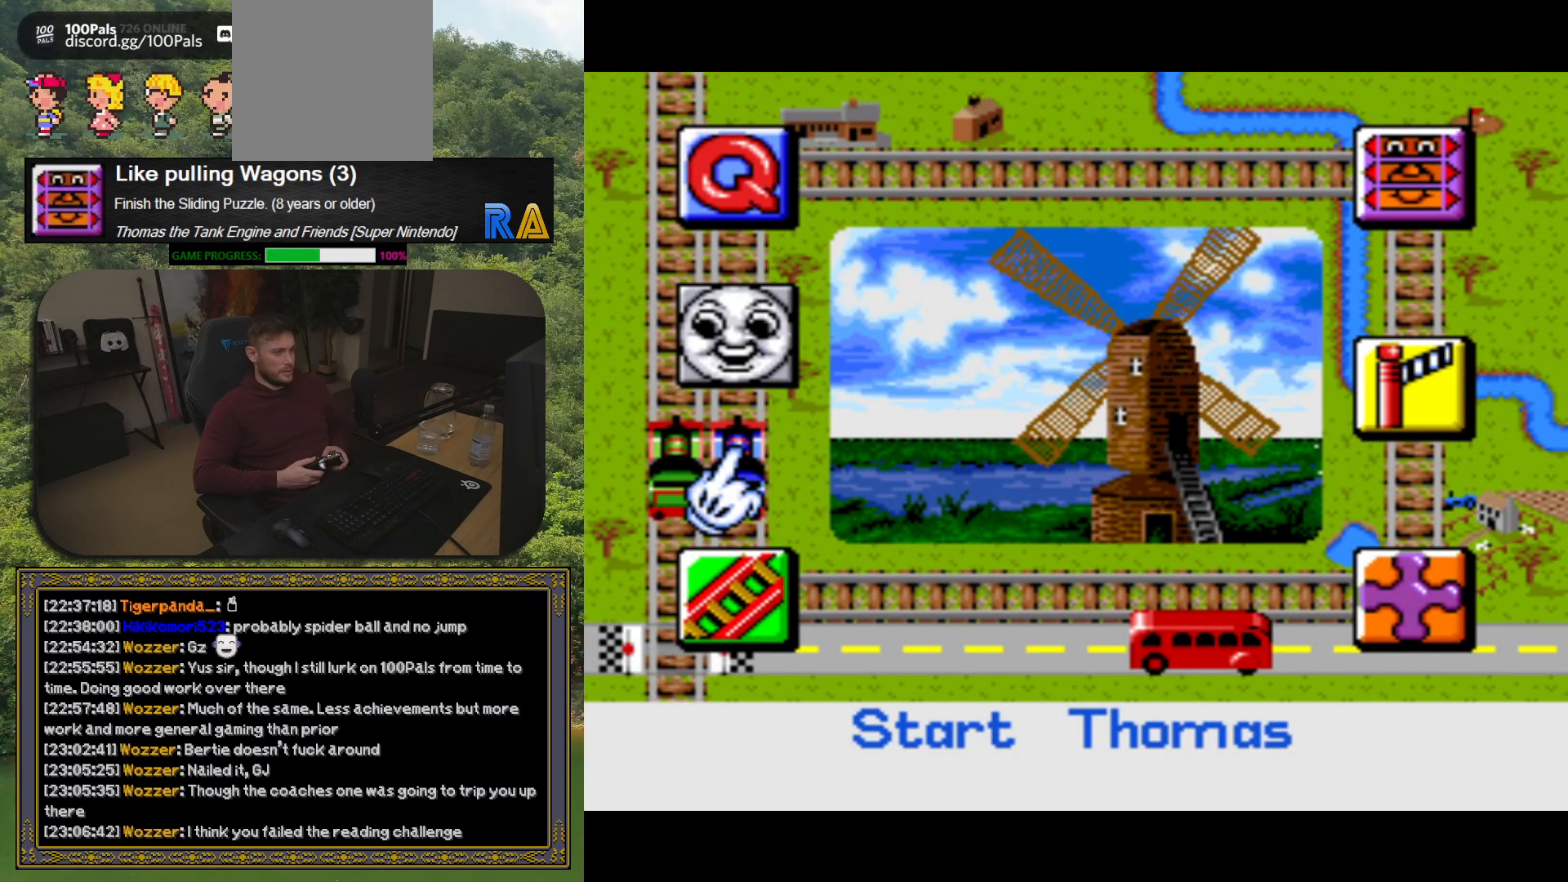
{"buttons": [], "button_events": []}
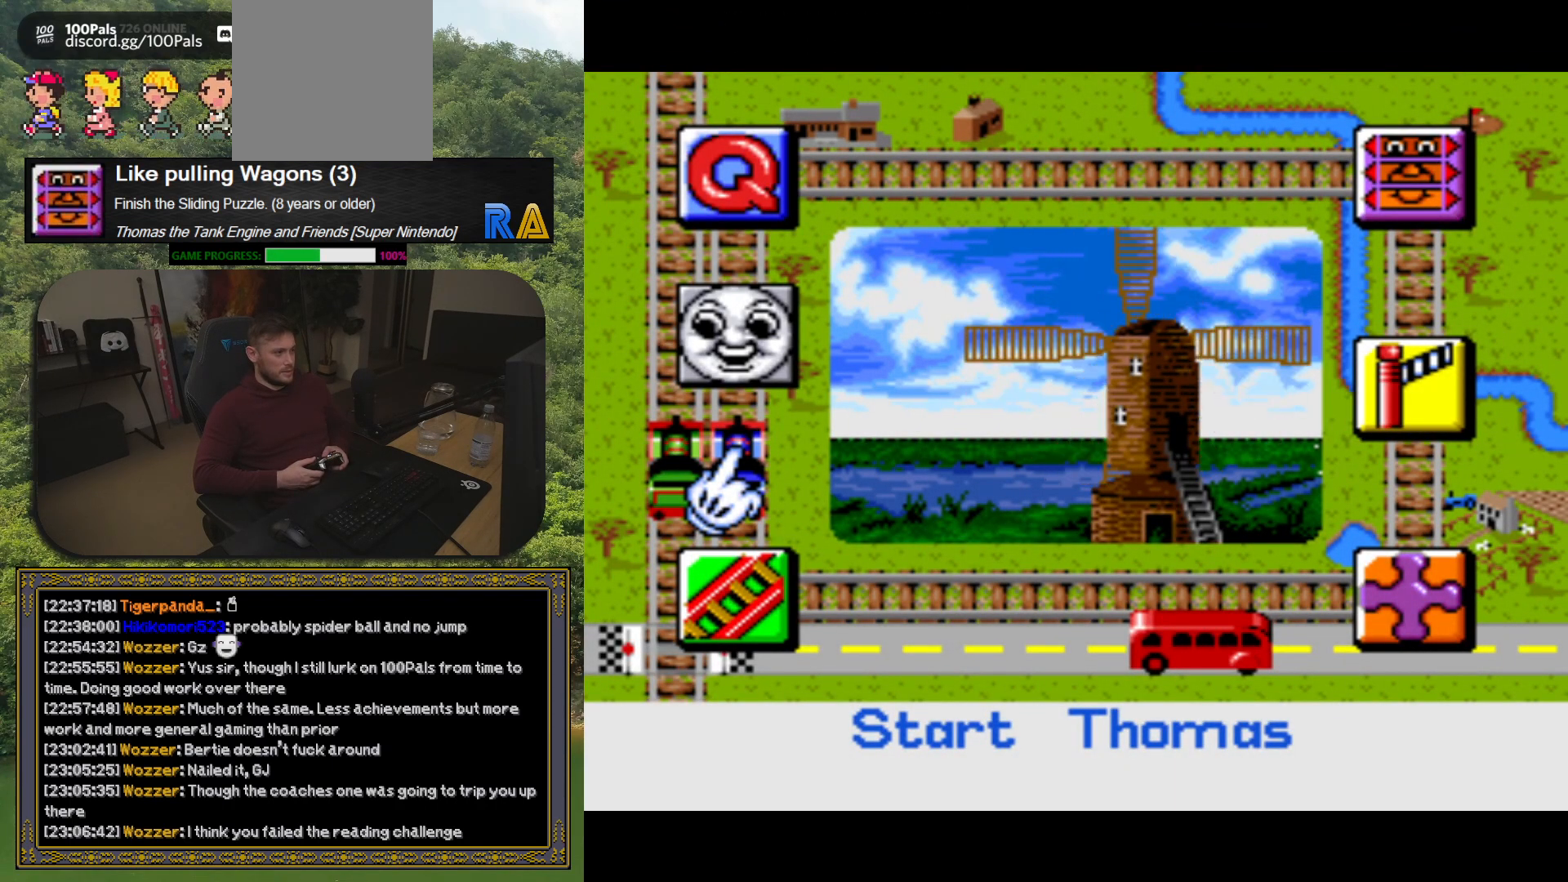
{"buttons": [], "button_events": []}
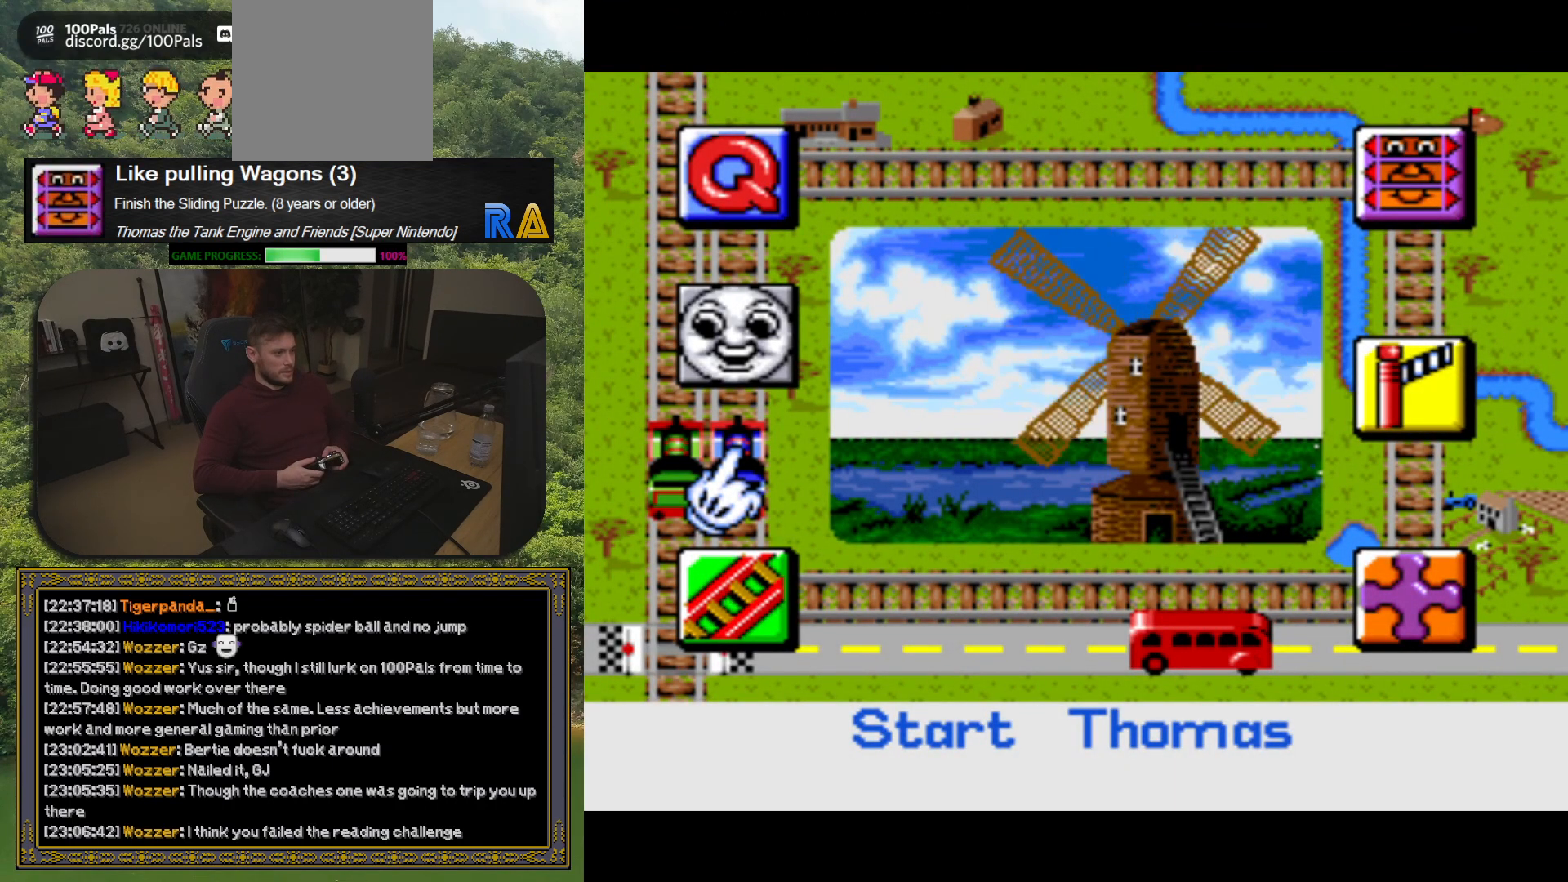
{"buttons": ["DPAD_DOWN"], "button_events": [[467, "DPAD_DOWN", "down"]]}
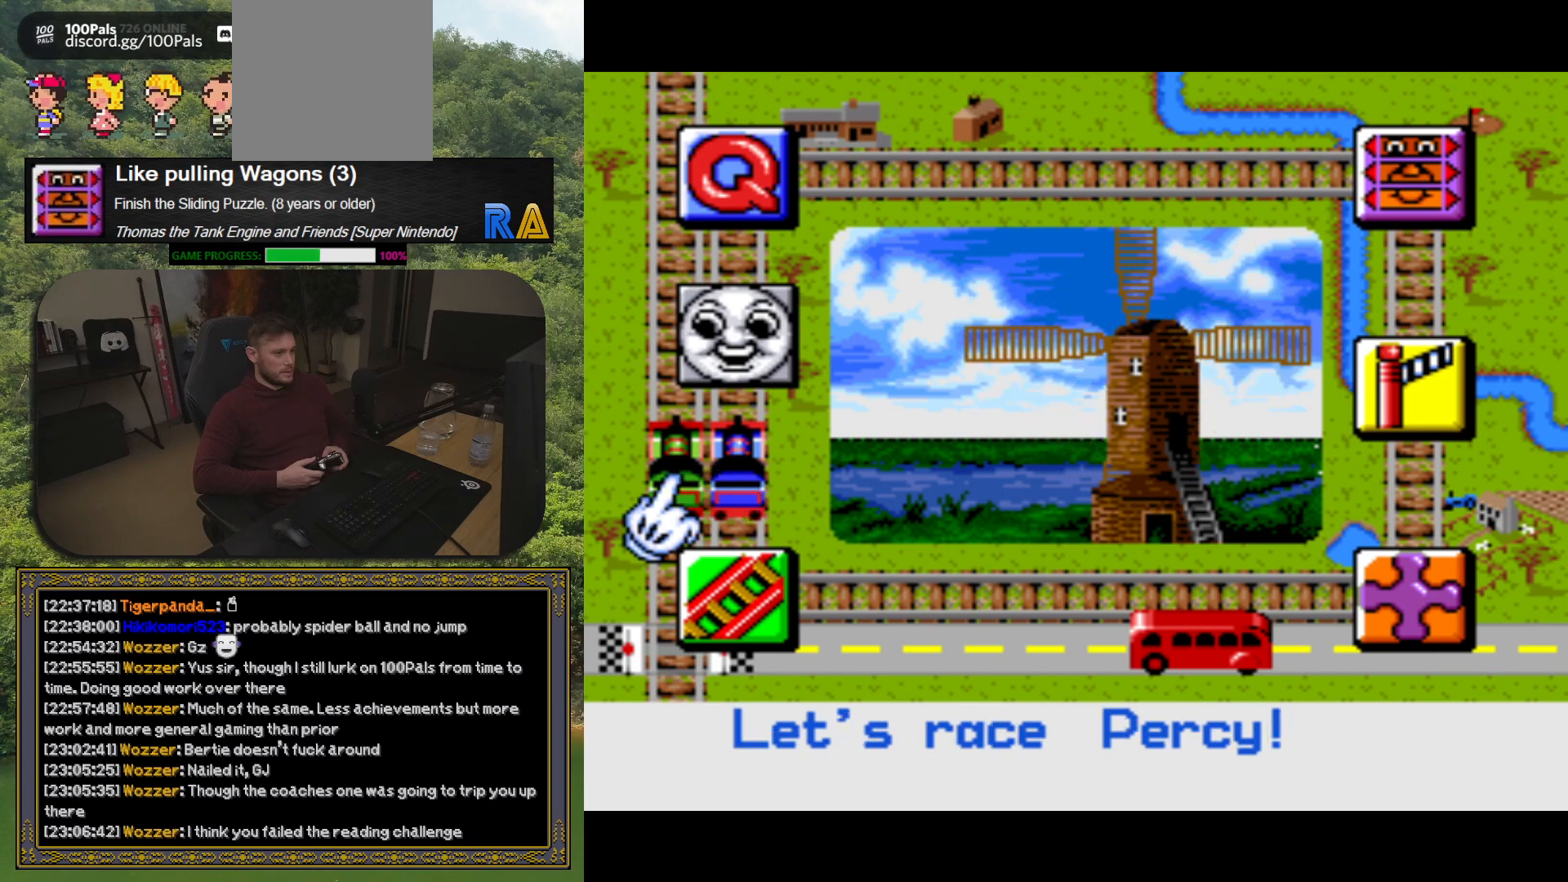
{"buttons": [], "button_events": [[117, "DPAD_DOWN", "up"]]}
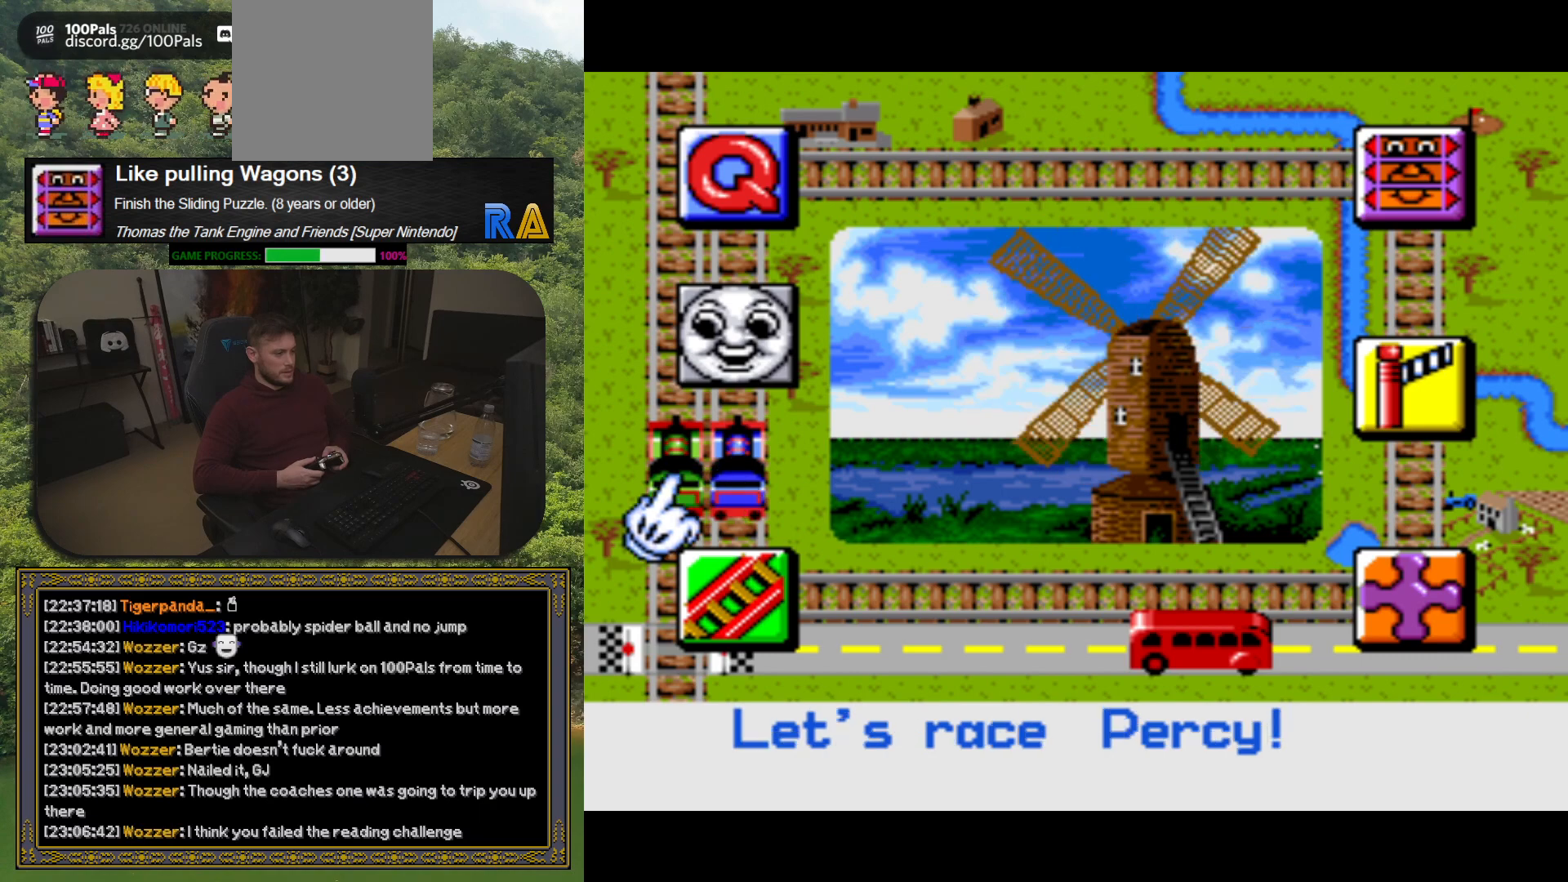
{"buttons": [], "button_events": []}
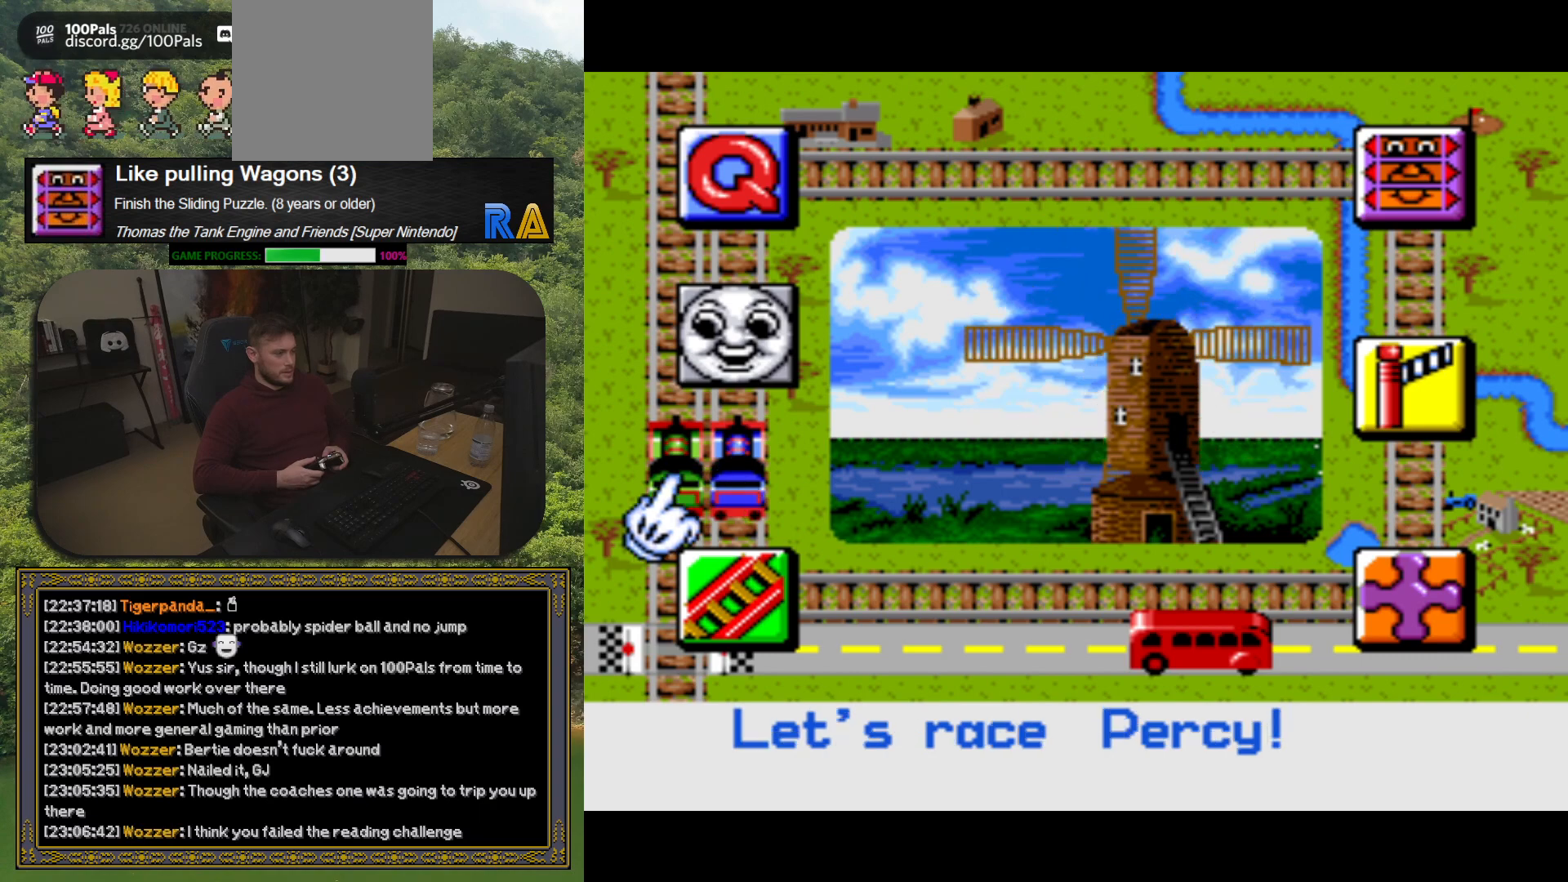
{"buttons": [], "button_events": []}
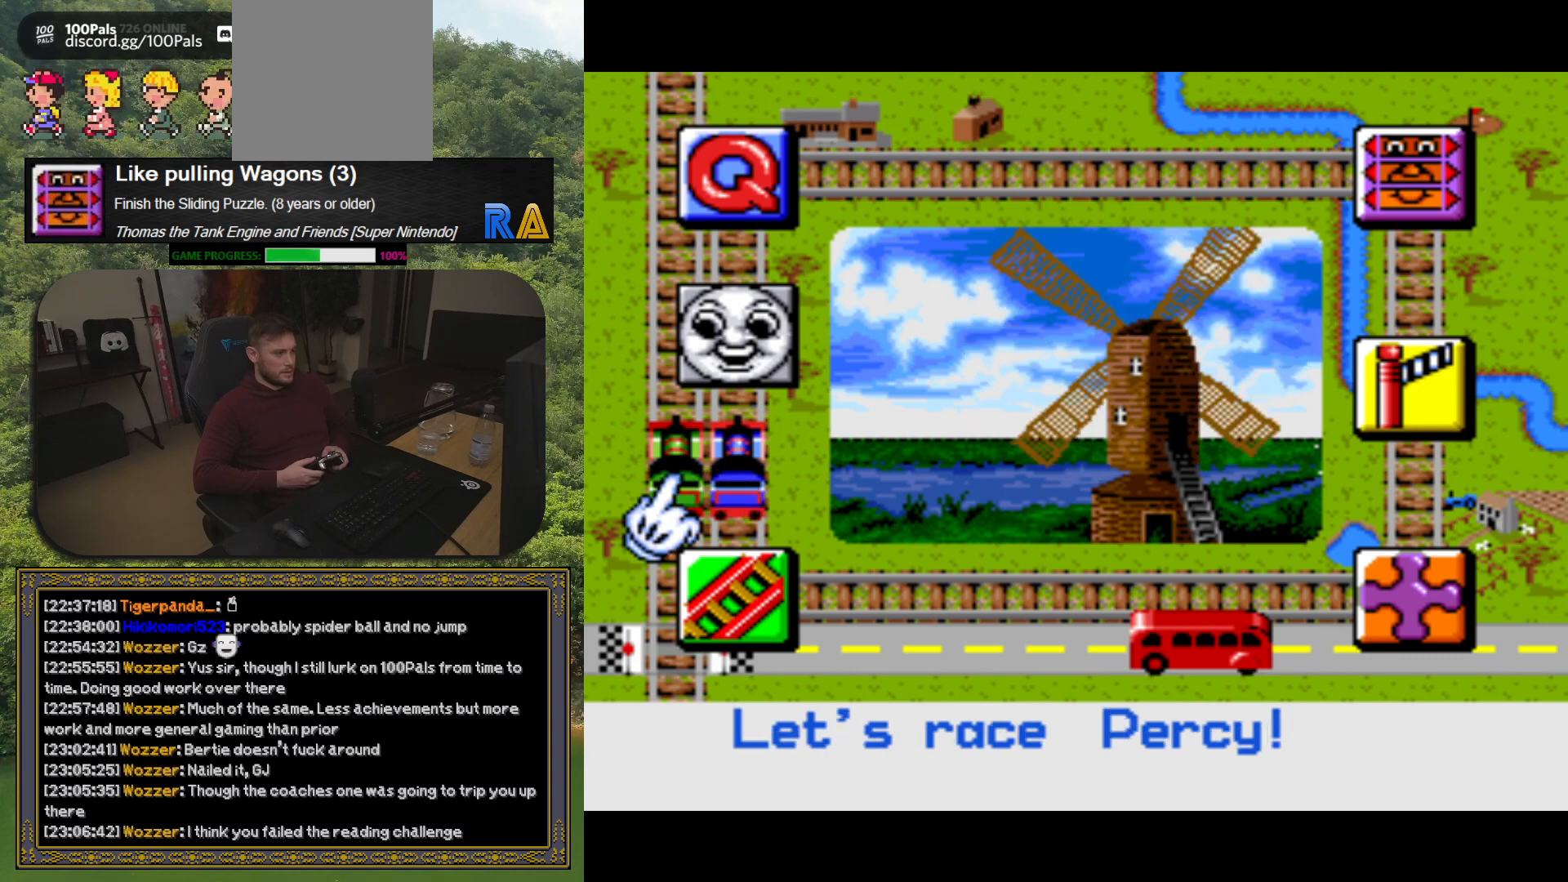
{"buttons": ["DPAD_DOWN"], "button_events": [[433, "DPAD_DOWN", "down"]]}
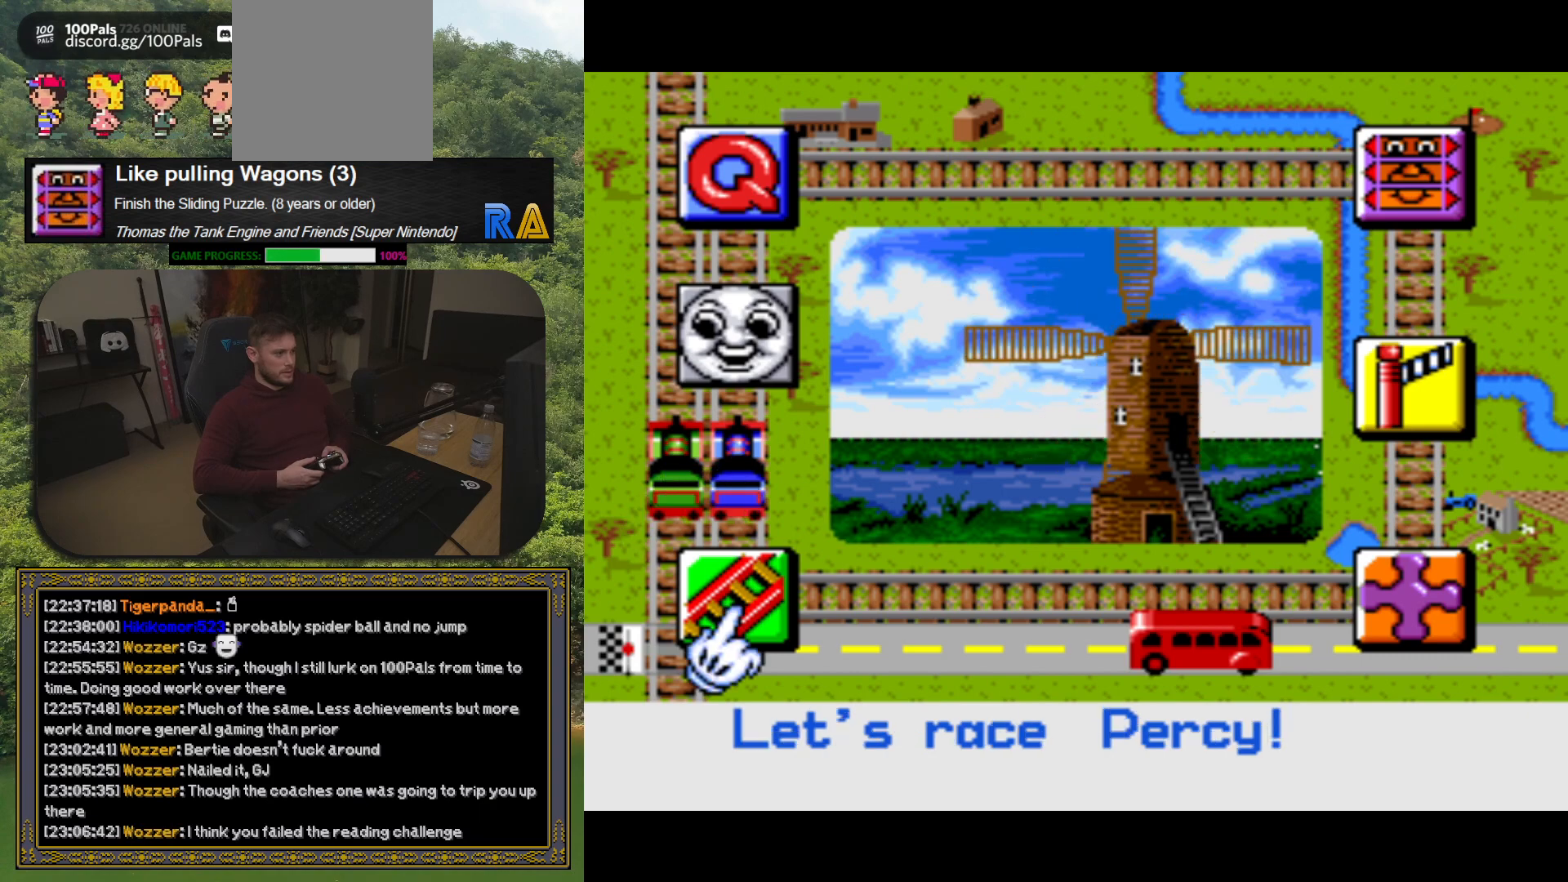
{"buttons": [], "button_events": [[67, "DPAD_DOWN", "up"]]}